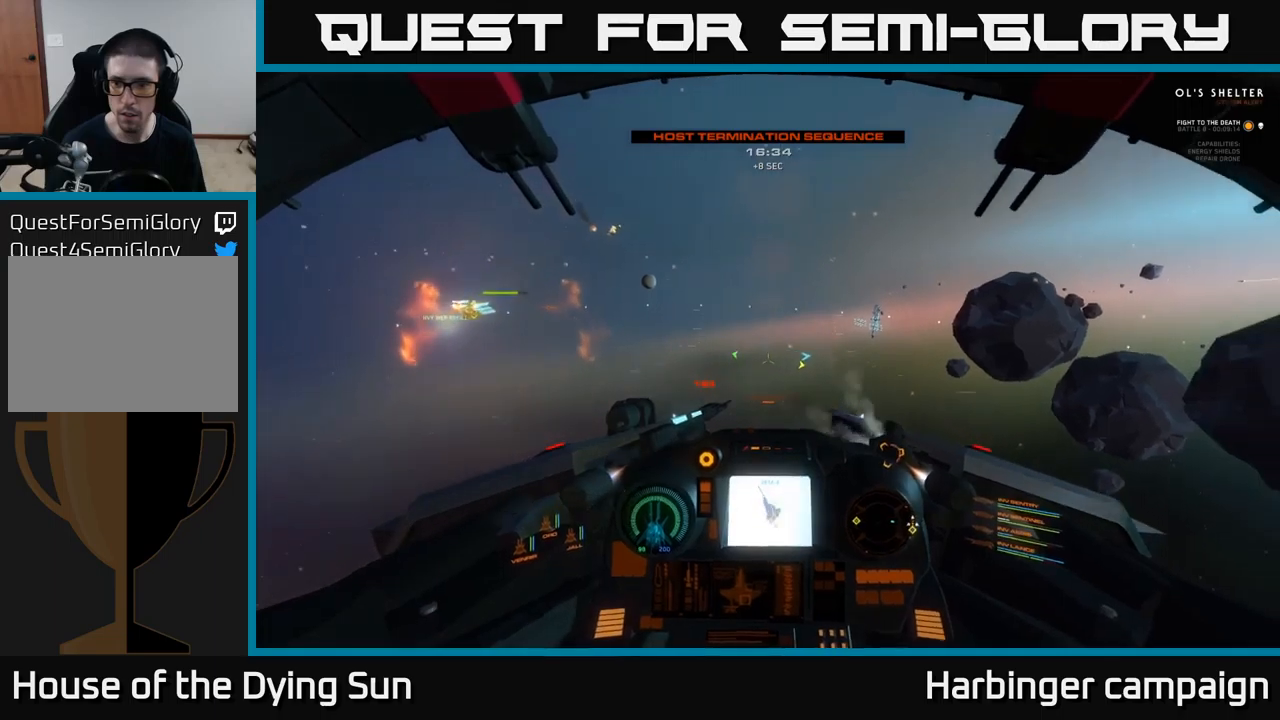
Gameplay with a controller (Xbox layout); each line is a JSON object with the inputs held at the frame after it. "events" lists button and stick changes between this image and that frame as [ms after this image, input, new state], when the widget could be followed in between.
{"buttons": ["L1"], "left_stick": "center", "right_stick": "right", "events": [[117, "left_stick", "center"], [350, "L1", "down"]]}
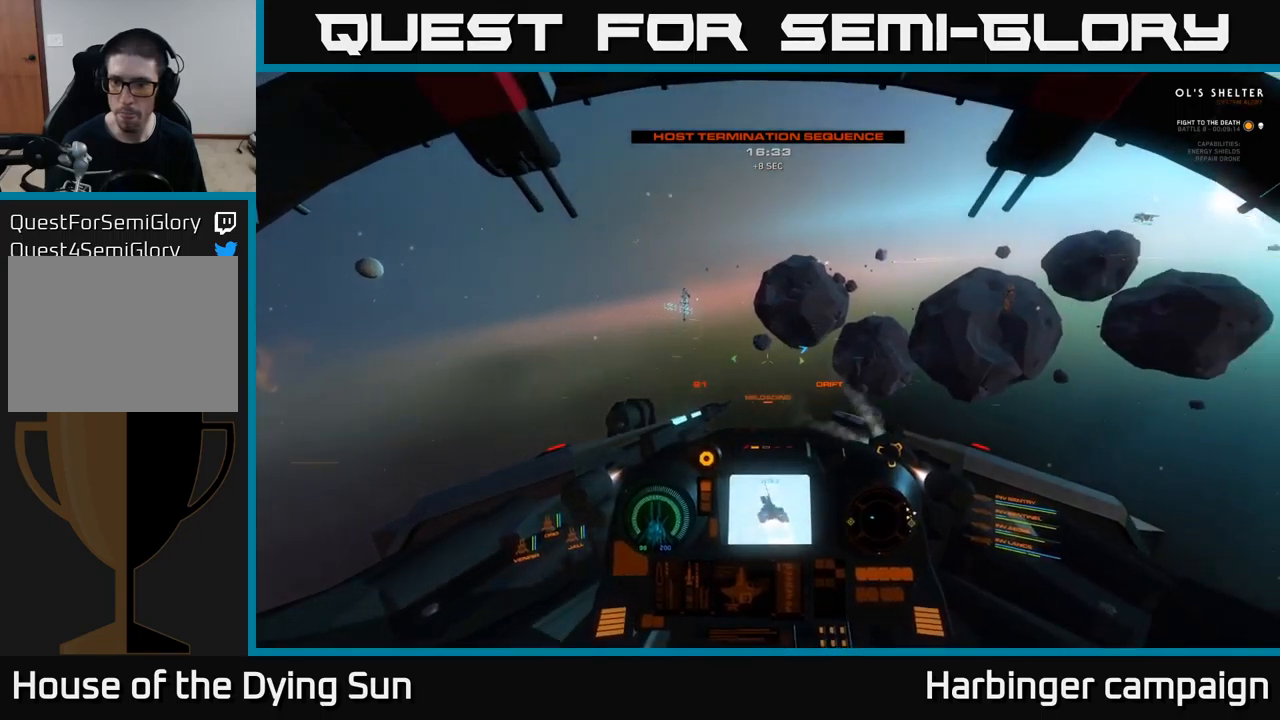
{"buttons": ["L1"], "left_stick": "center", "right_stick": "right", "events": []}
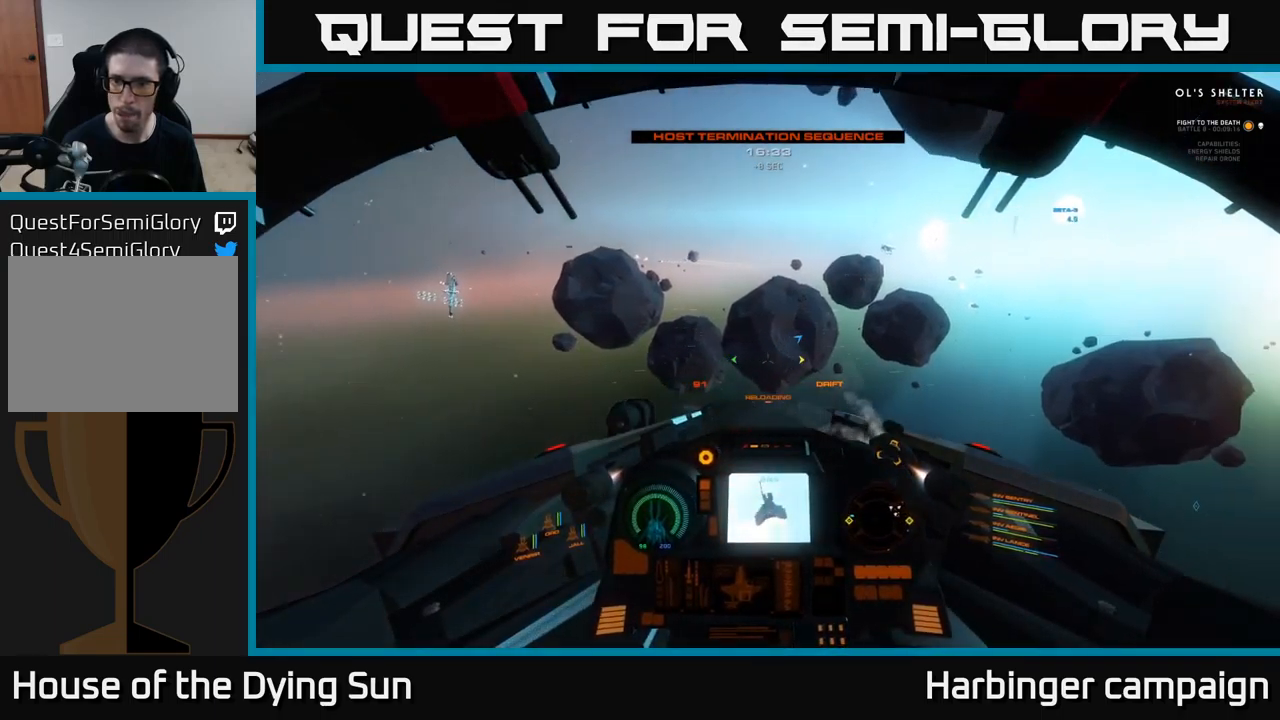
{"buttons": [], "left_stick": "center", "right_stick": "up-right", "events": [[283, "L1", "up"], [400, "right_stick", "up-right"]]}
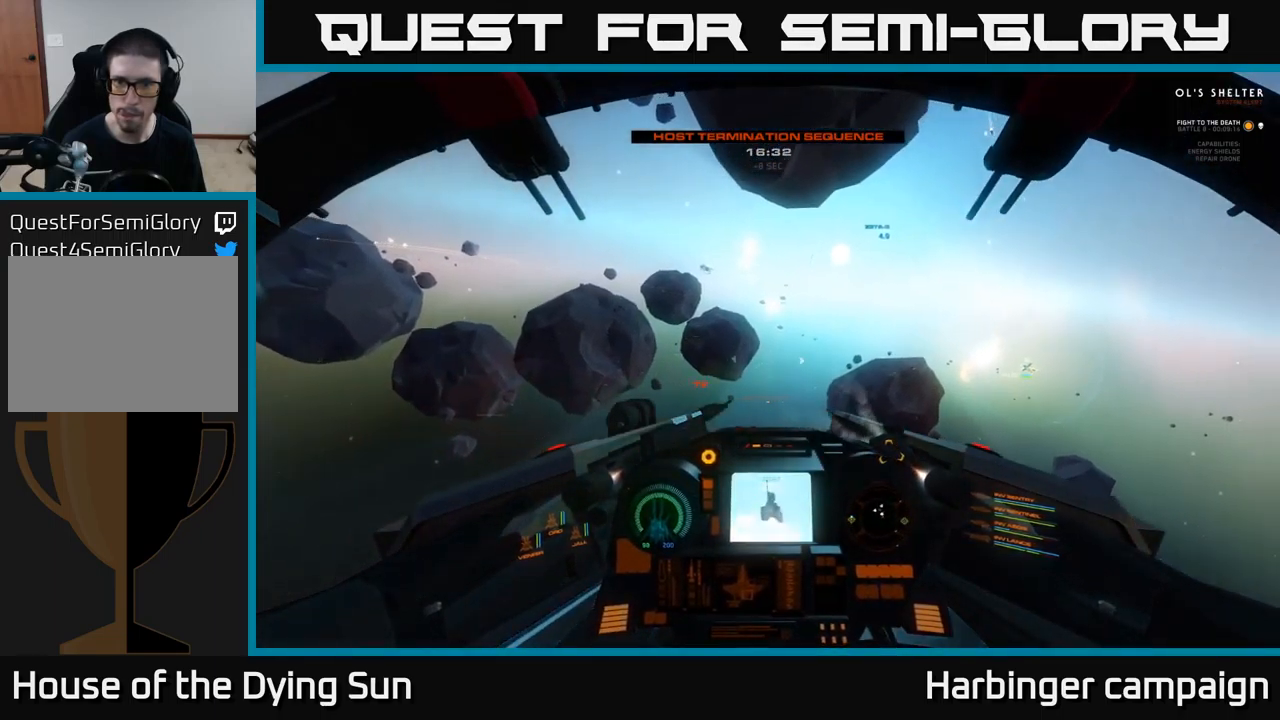
{"buttons": [], "left_stick": "center", "right_stick": "down-left", "events": [[117, "L2", "down"], [333, "L2", "up"], [467, "right_stick", "down-left"]]}
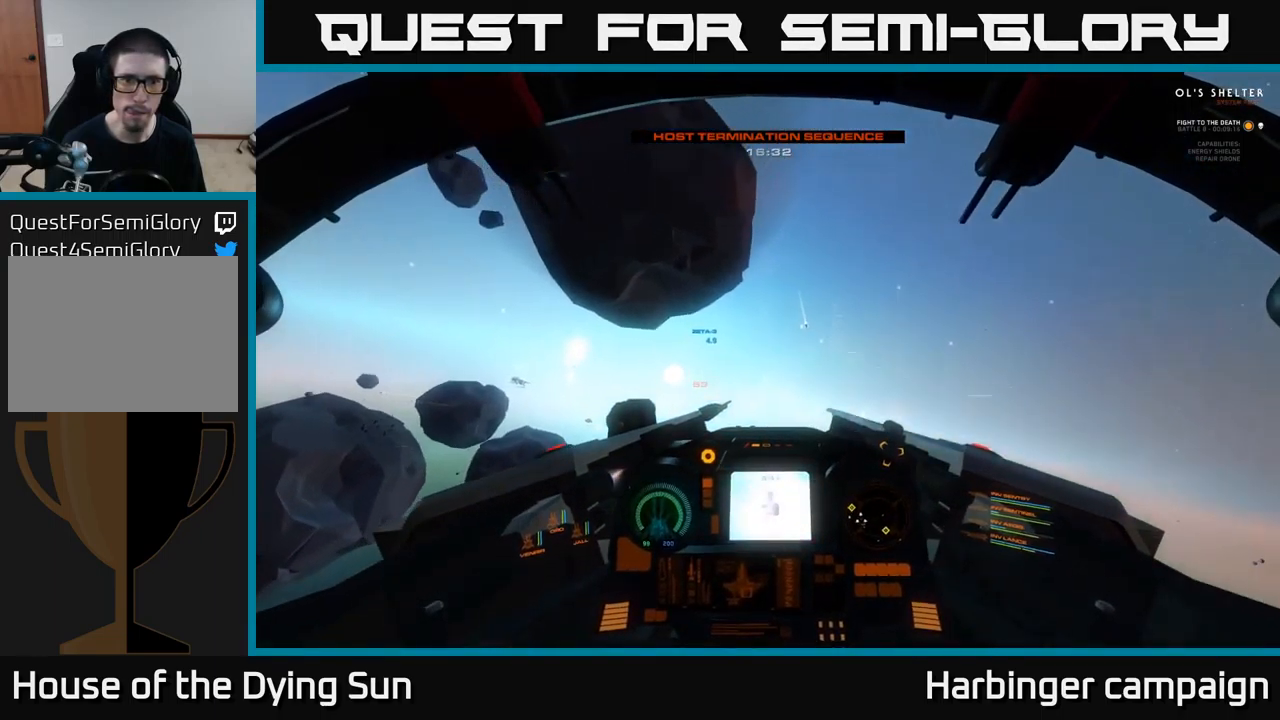
{"buttons": ["R1"], "left_stick": "center", "right_stick": "center", "events": [[33, "right_stick", "left"], [217, "L2", "down"], [433, "L2", "up"], [433, "right_stick", "center"], [500, "R1", "down"]]}
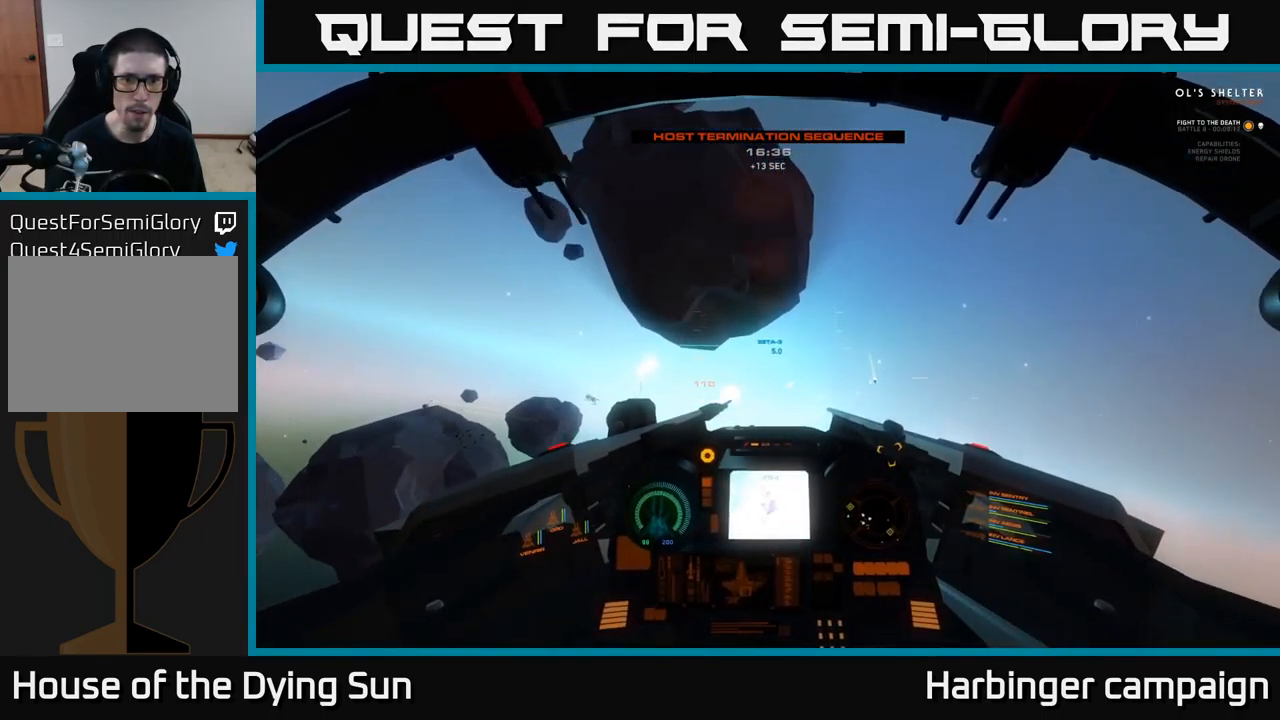
{"buttons": [], "left_stick": "center", "right_stick": "down-right", "events": [[50, "right_stick", "right"], [83, "R1", "up"], [250, "right_stick", "down-right"]]}
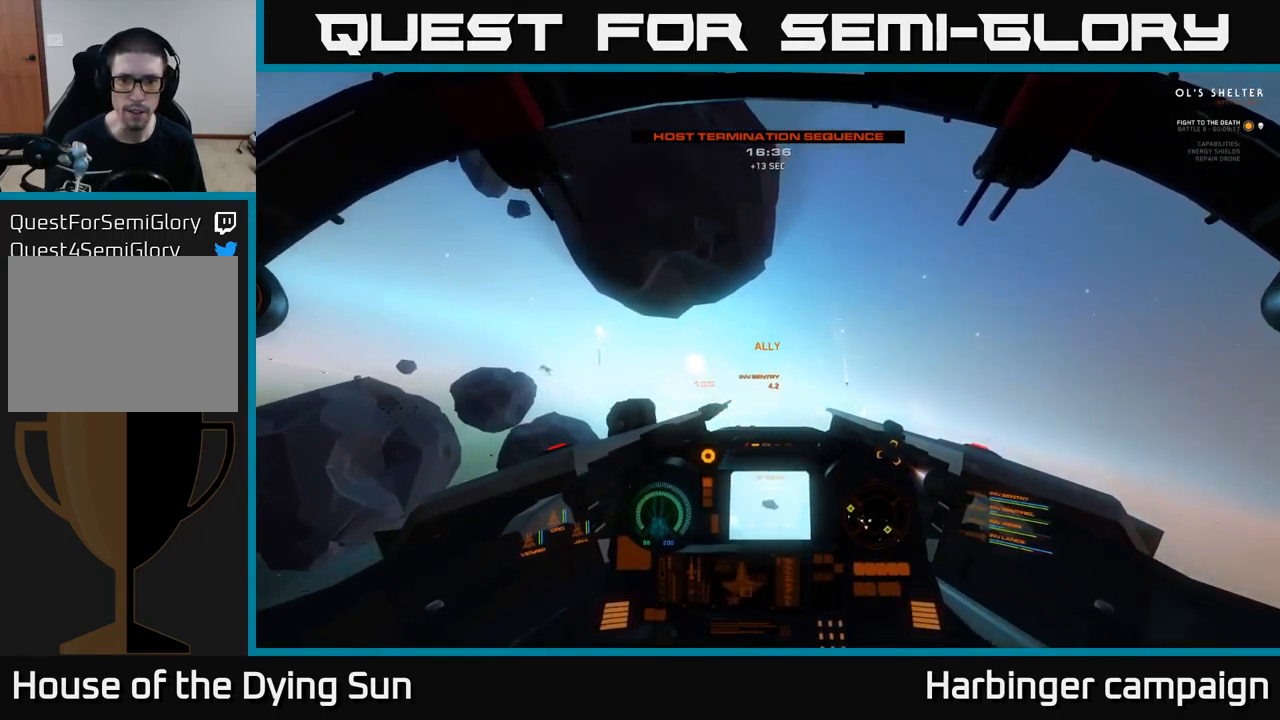
{"buttons": ["L2"], "left_stick": "center", "right_stick": "center", "events": [[233, "L2", "down"], [250, "R1", "down"], [283, "right_stick", "center"], [317, "R1", "up"]]}
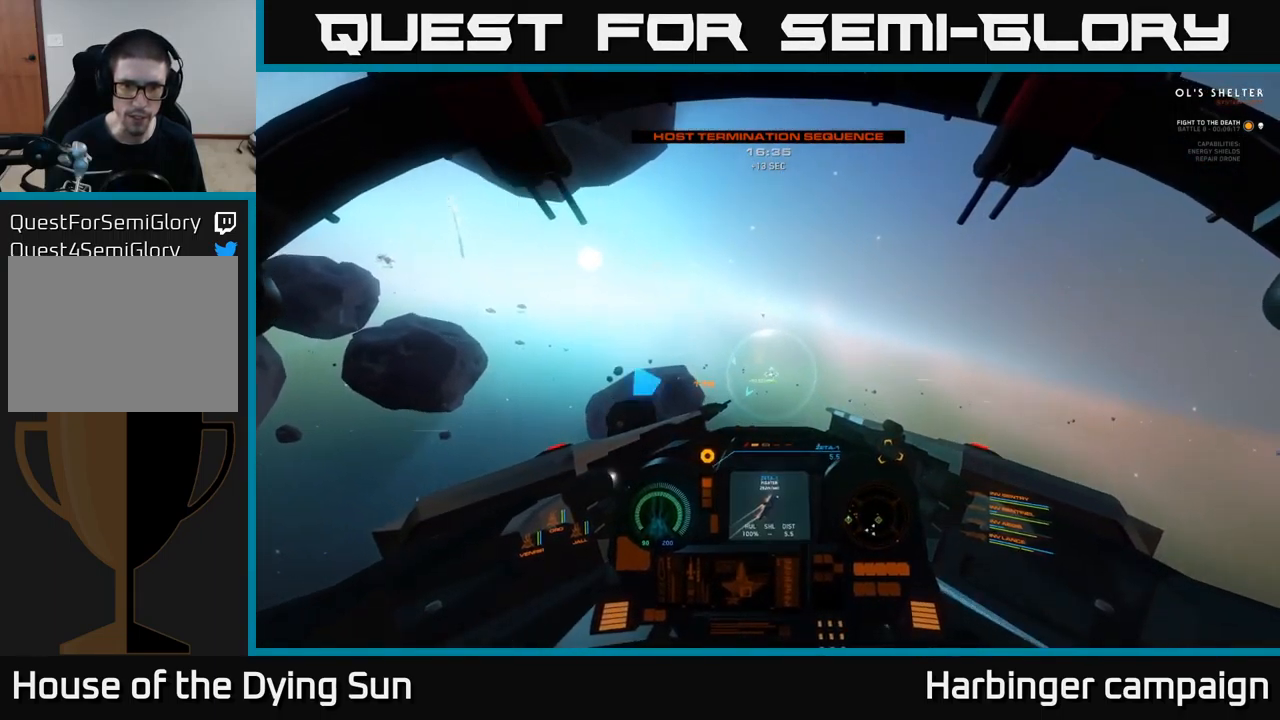
{"buttons": ["L2"], "left_stick": "center", "right_stick": "center", "events": [[17, "right_stick", "up-left"], [150, "right_stick", "center"], [267, "L2", "up"], [283, "right_stick", "down-right"], [350, "L2", "down"], [383, "right_stick", "center"]]}
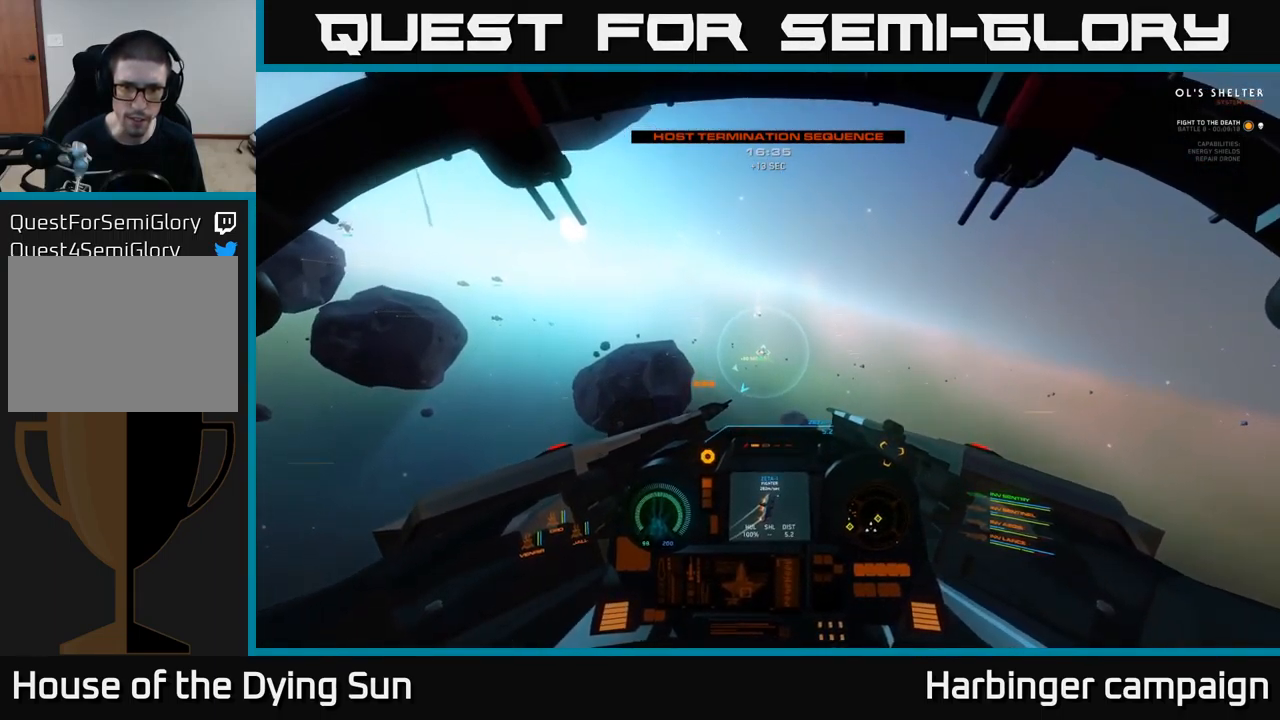
{"buttons": ["L2"], "left_stick": "center", "right_stick": "center", "events": [[117, "right_stick", "up-left"], [233, "right_stick", "center"], [367, "R1", "down"], [467, "R1", "up"]]}
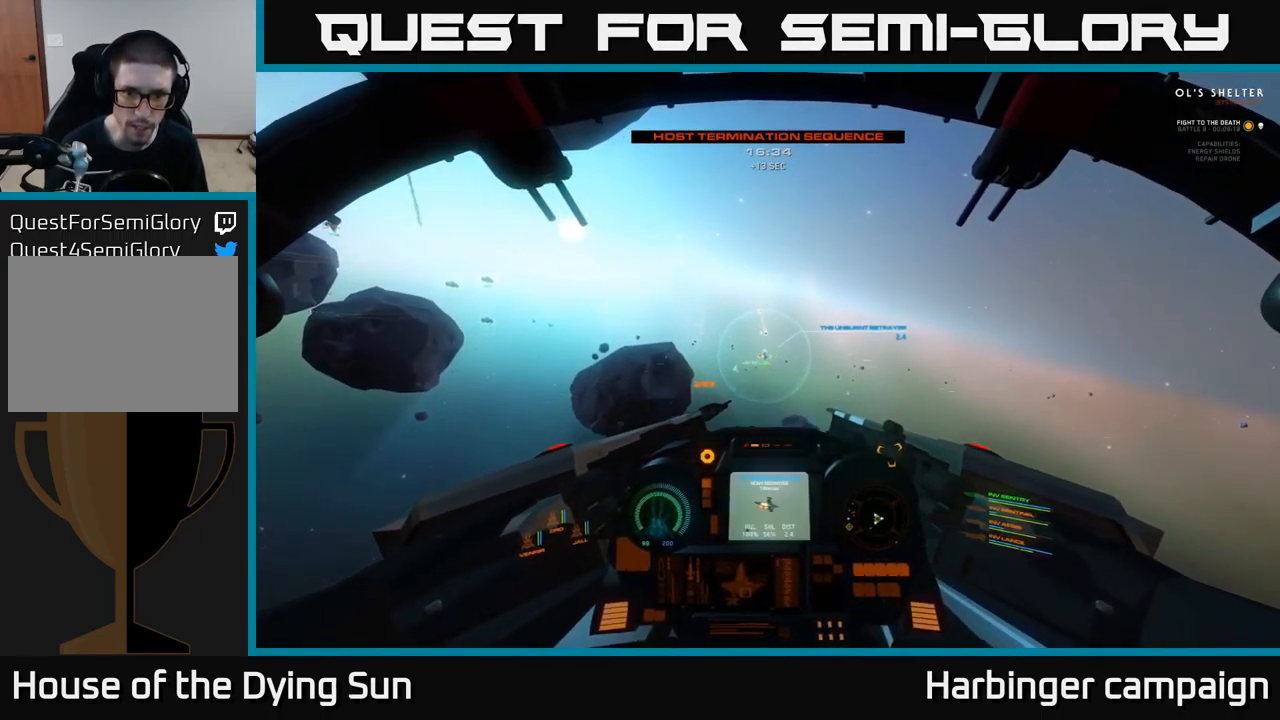
{"buttons": [], "left_stick": "center", "right_stick": "center", "events": [[434, "L2", "up"]]}
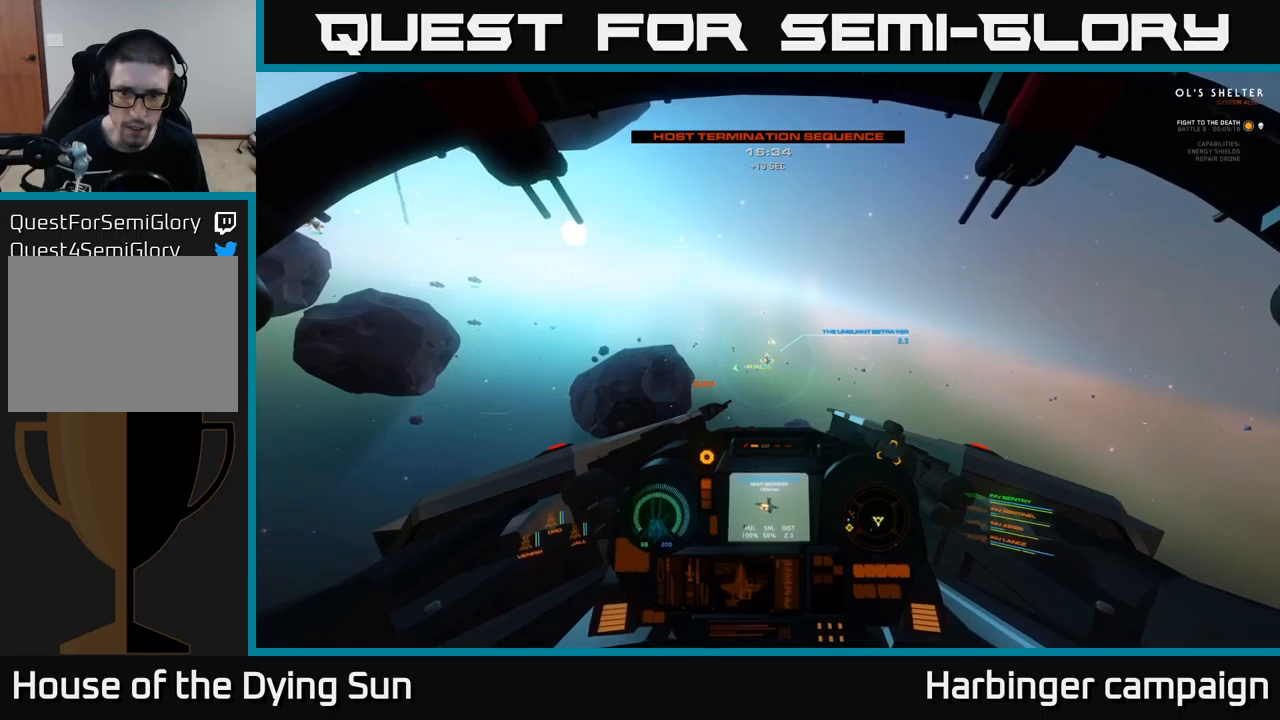
{"buttons": [], "left_stick": "center", "right_stick": "center", "events": [[334, "SELECT", "down"], [450, "SELECT", "up"]]}
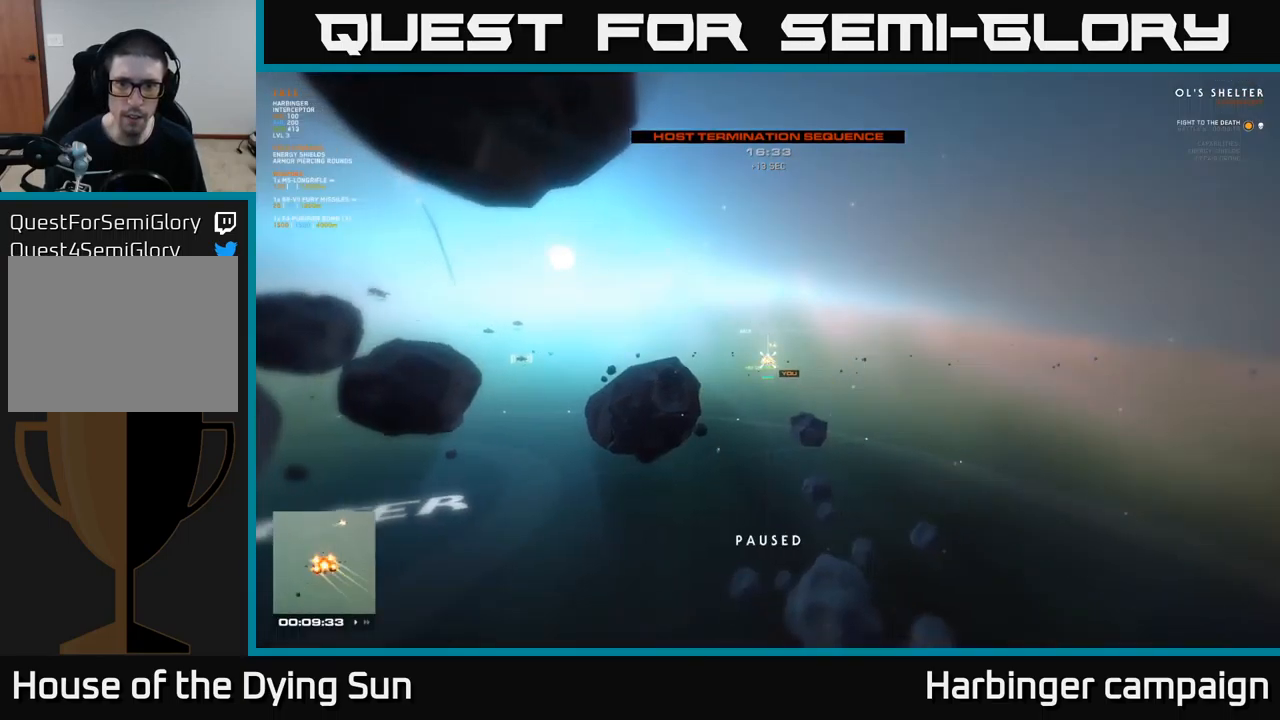
{"buttons": [], "left_stick": "center", "right_stick": "left", "events": [[400, "right_stick", "left"]]}
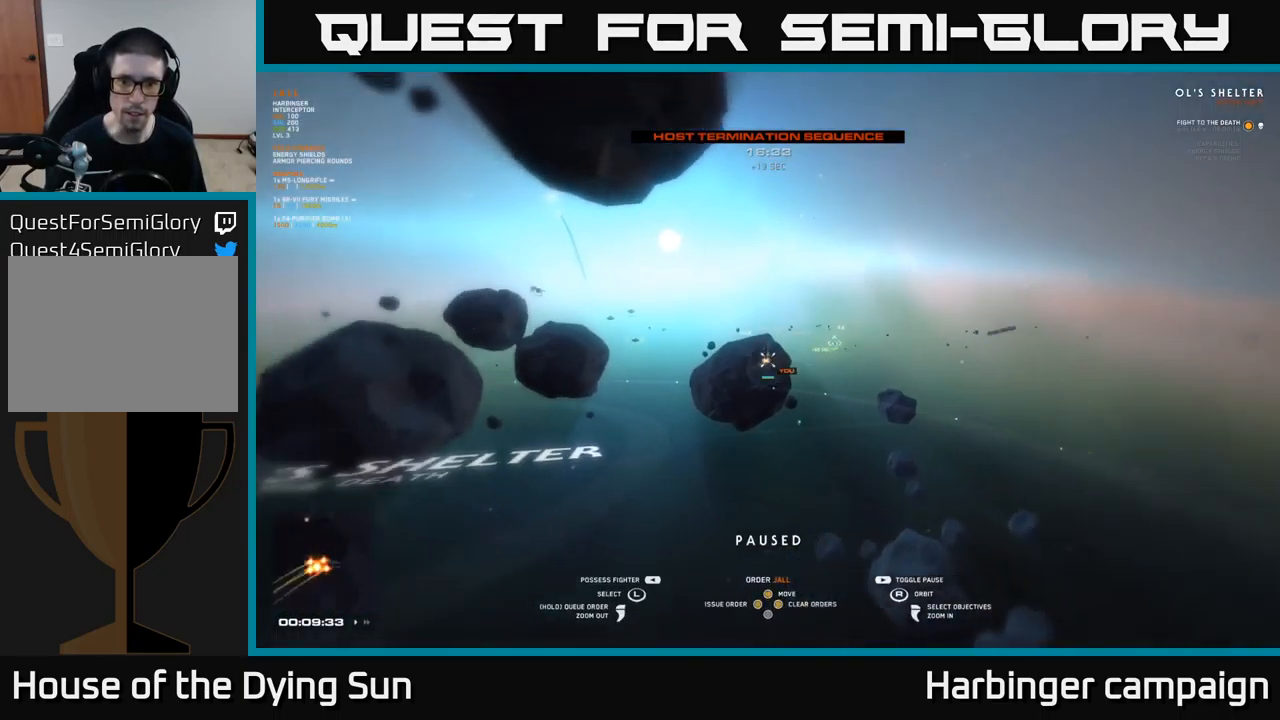
{"buttons": [], "left_stick": "center", "right_stick": "center", "events": [[400, "right_stick", "center"]]}
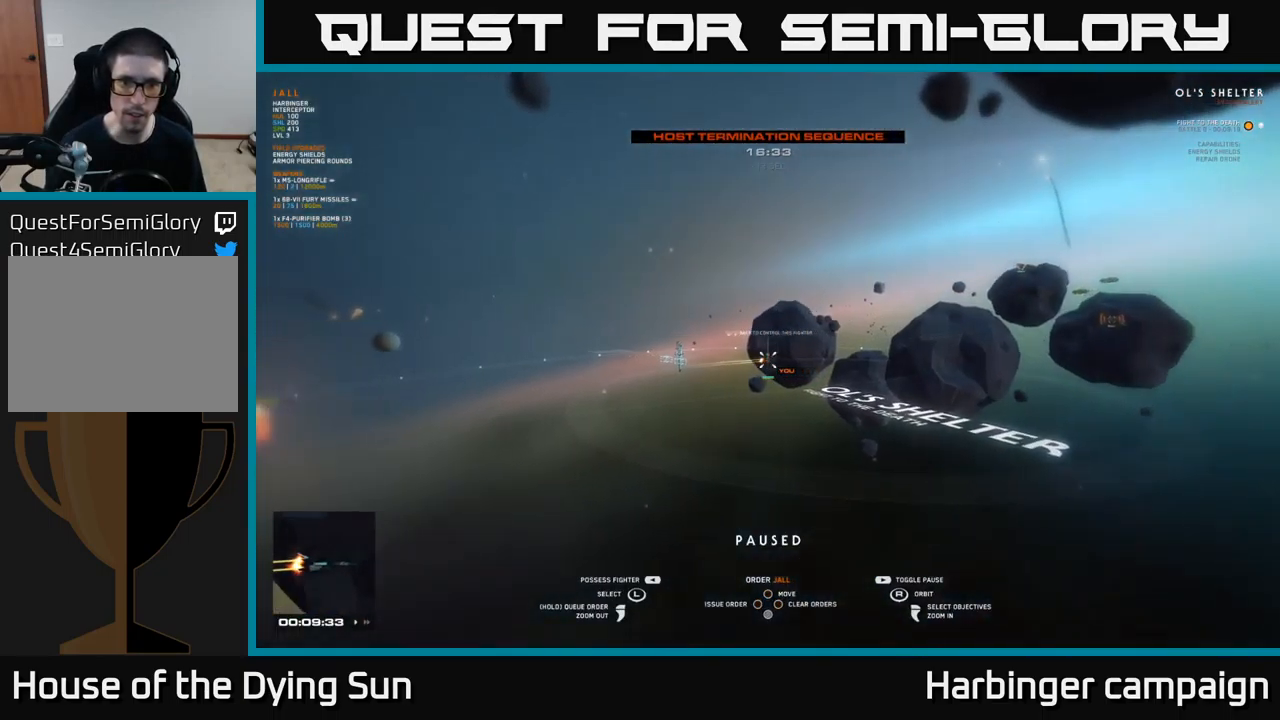
{"buttons": [], "left_stick": "center", "right_stick": "up", "events": [[100, "right_stick", "down"], [267, "right_stick", "center"], [500, "right_stick", "up"]]}
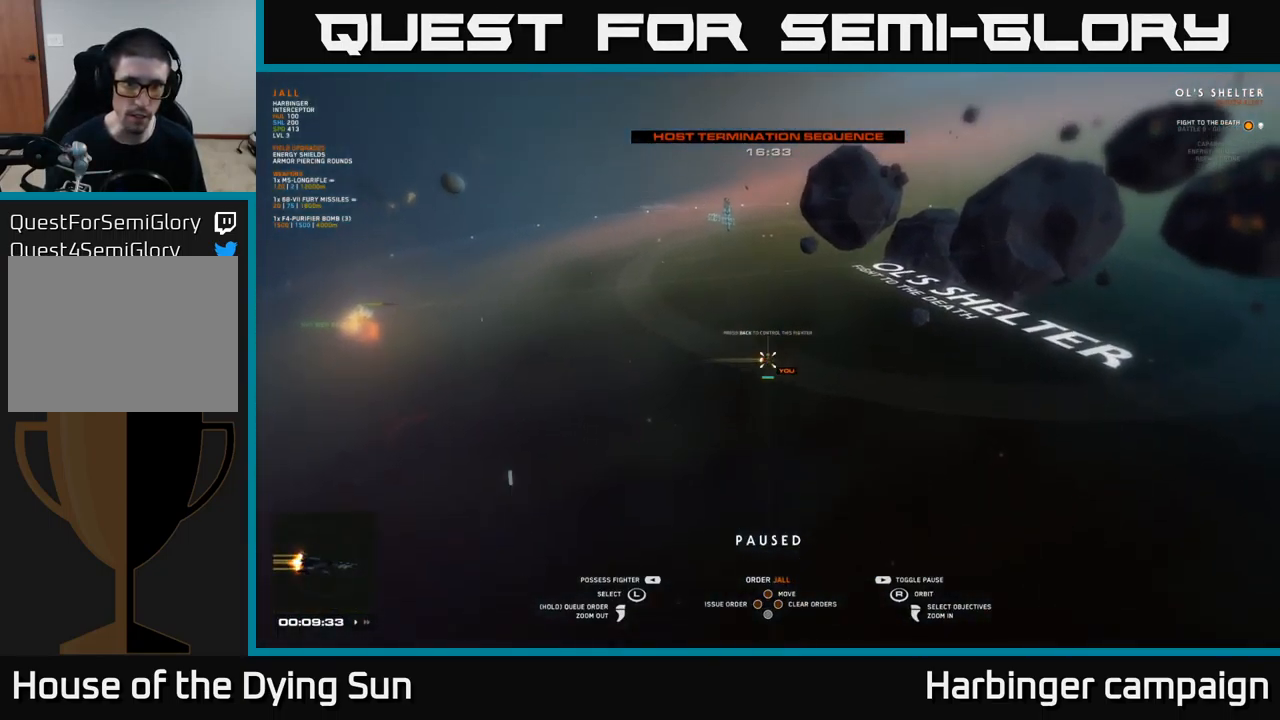
{"buttons": [], "left_stick": "center", "right_stick": "center", "events": [[134, "left_stick", "left"], [134, "right_stick", "center"], [334, "left_stick", "center"]]}
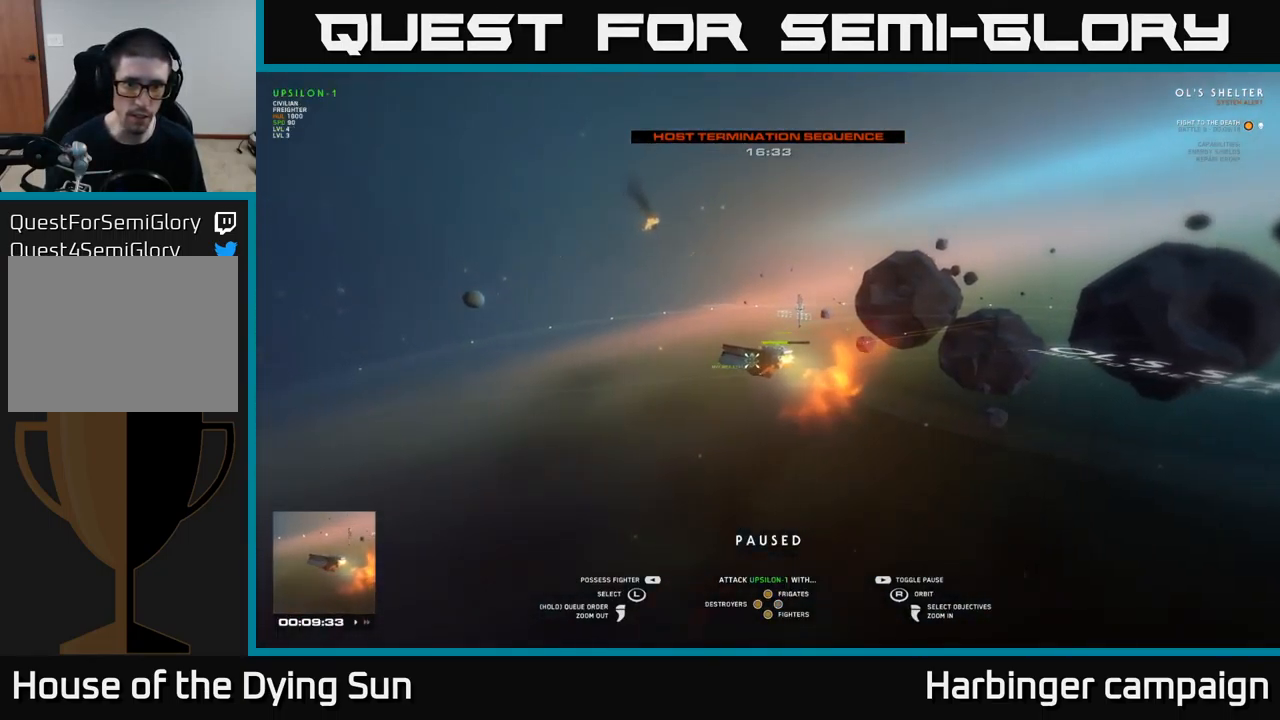
{"buttons": [], "left_stick": "center", "right_stick": "right", "events": [[100, "right_stick", "right"], [384, "right_stick", "center"], [467, "right_stick", "right"]]}
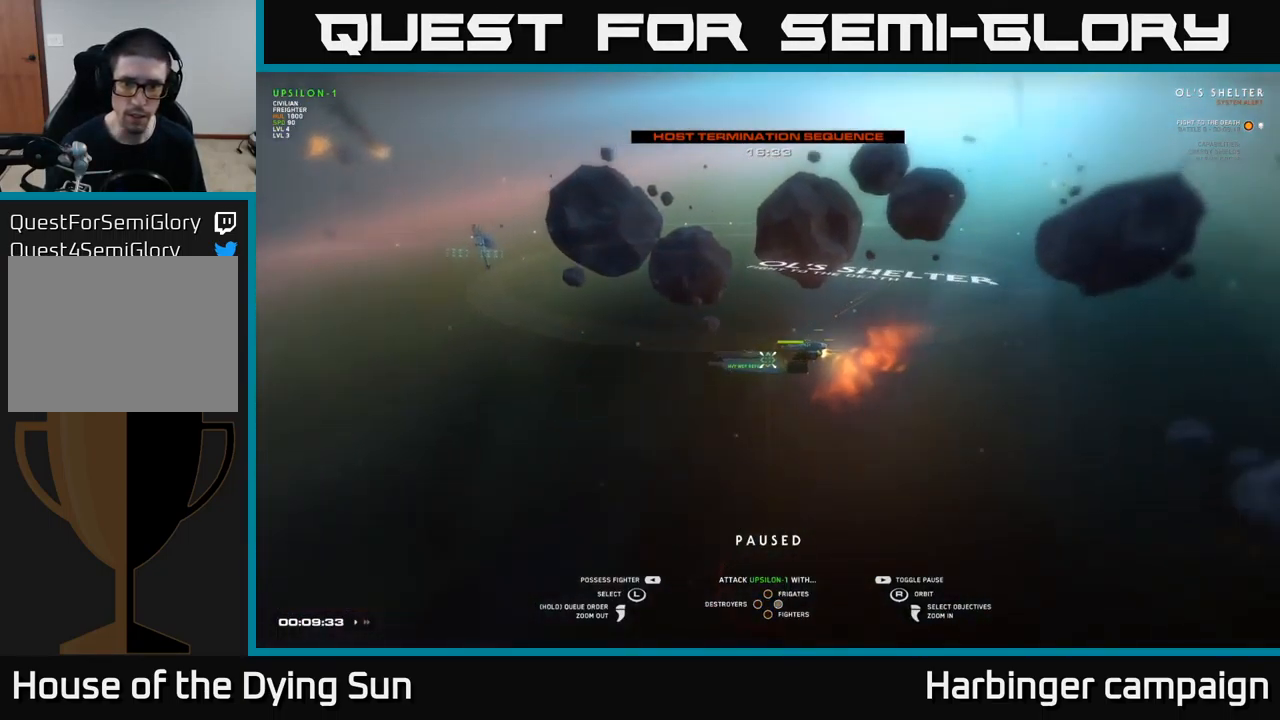
{"buttons": [], "left_stick": "right", "right_stick": "center", "events": [[250, "right_stick", "center"], [400, "left_stick", "right"]]}
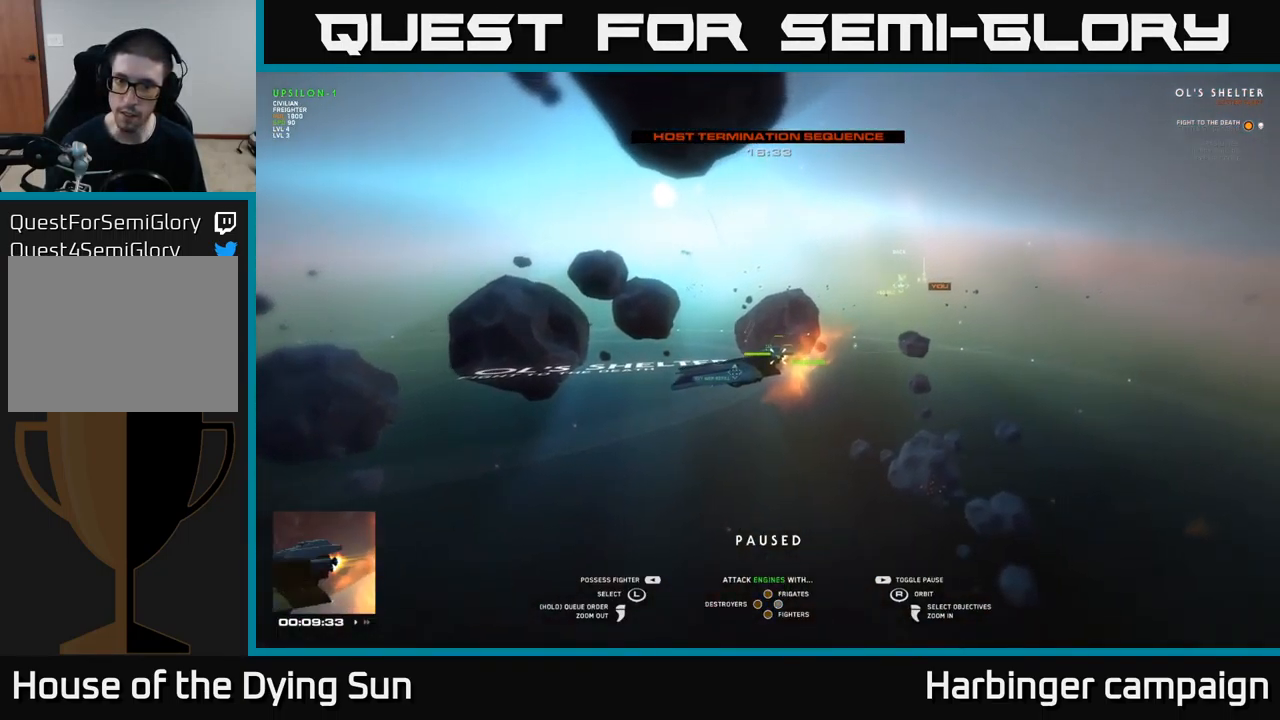
{"buttons": [], "left_stick": "center", "right_stick": "down-left", "events": [[50, "left_stick", "center"], [184, "left_stick", "up-right"], [367, "left_stick", "center"], [500, "right_stick", "down-left"]]}
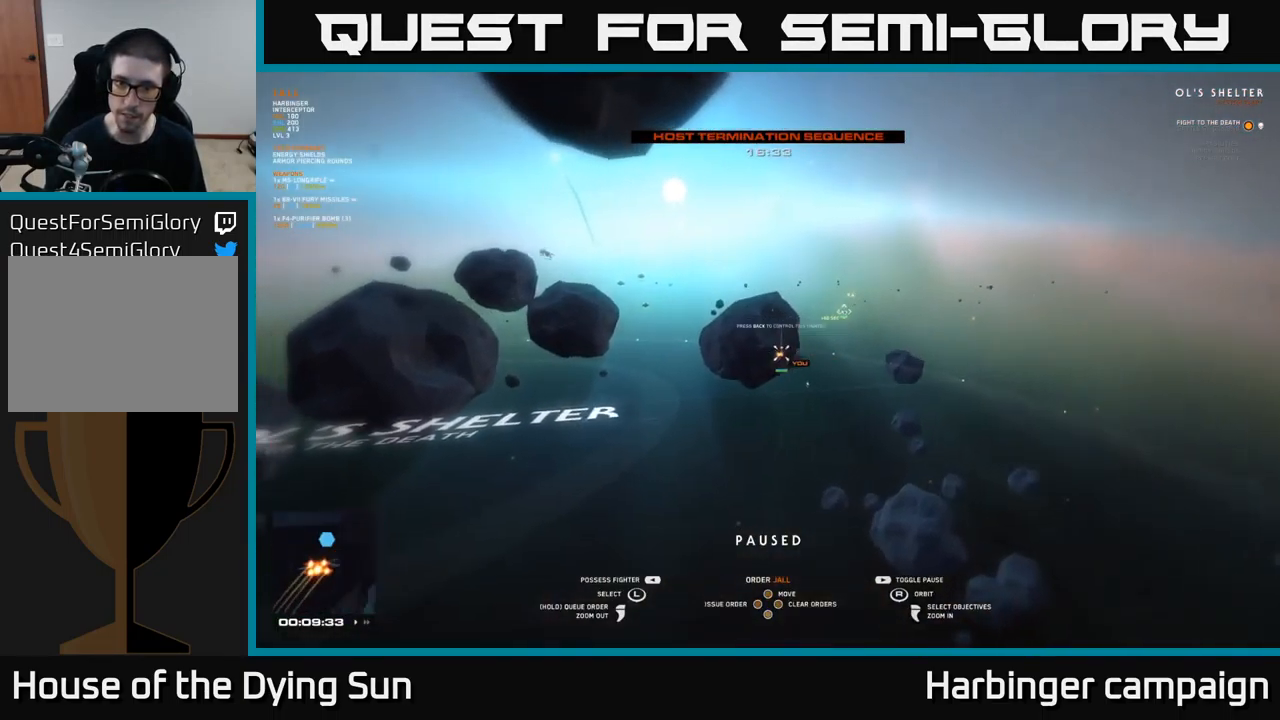
{"buttons": [], "left_stick": "center", "right_stick": "center", "events": [[17, "right_stick", "left"], [184, "left_stick", "right"], [217, "right_stick", "center"], [317, "left_stick", "center"]]}
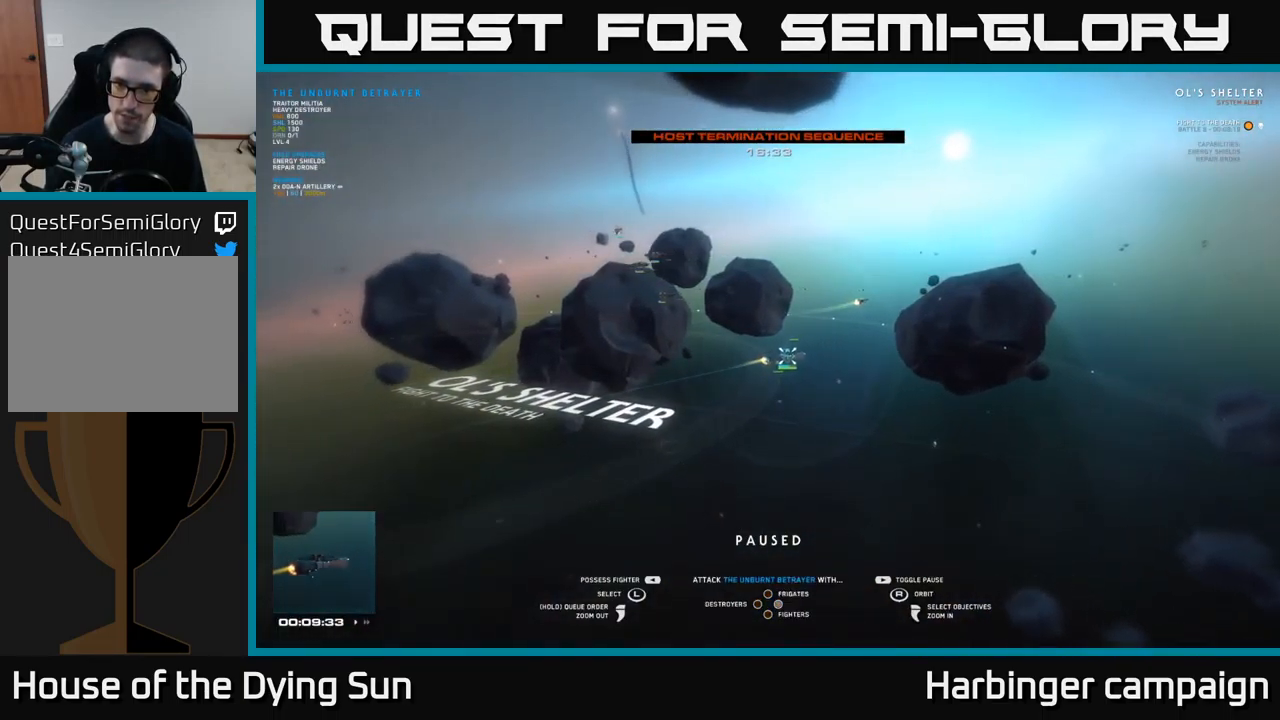
{"buttons": [], "left_stick": "center", "right_stick": "left", "events": [[484, "right_stick", "left"]]}
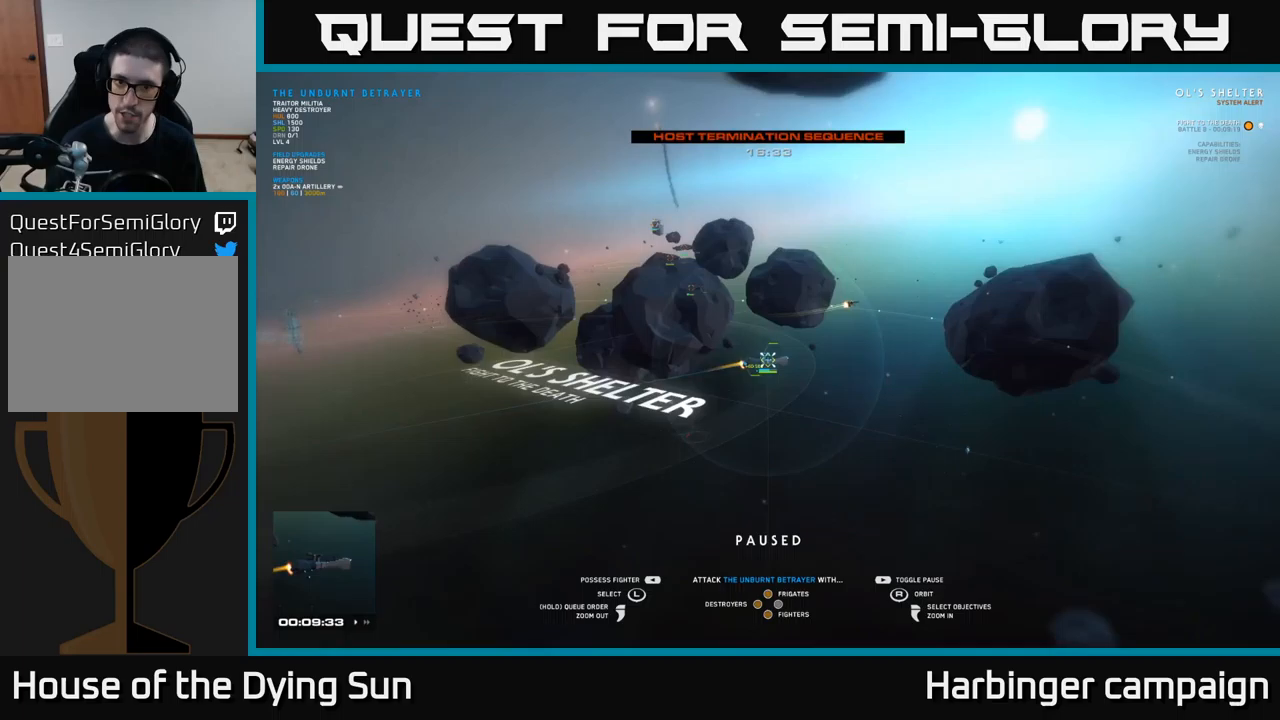
{"buttons": [], "left_stick": "center", "right_stick": "center", "events": [[267, "right_stick", "center"]]}
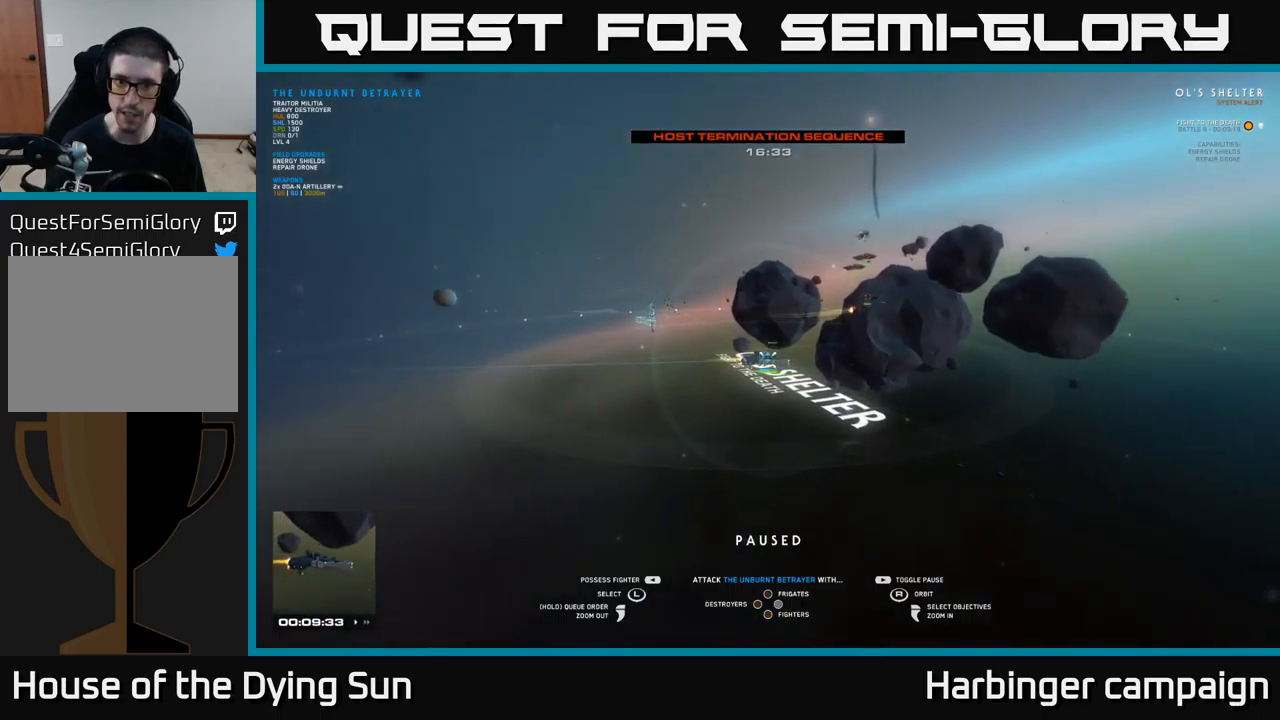
{"buttons": [], "left_stick": "center", "right_stick": "center", "events": [[200, "X", "down"], [267, "X", "up"], [367, "Y", "down"], [450, "Y", "up"]]}
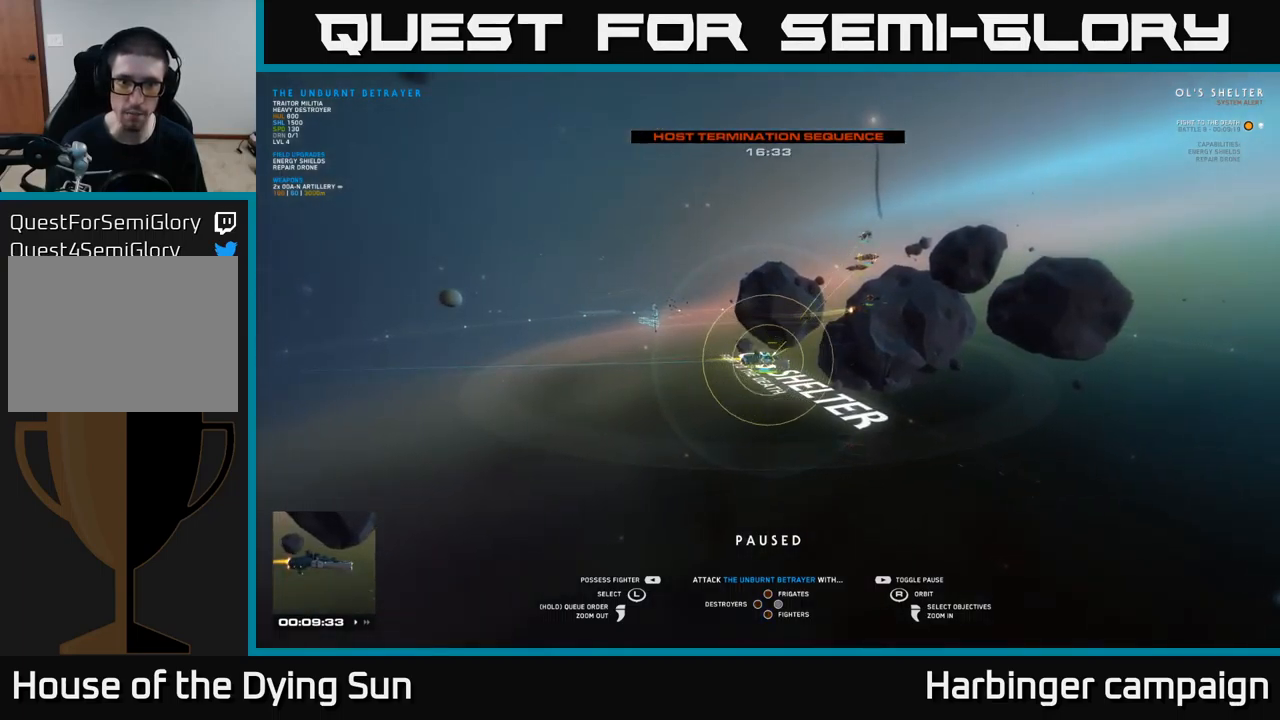
{"buttons": [], "left_stick": "center", "right_stick": "center", "events": []}
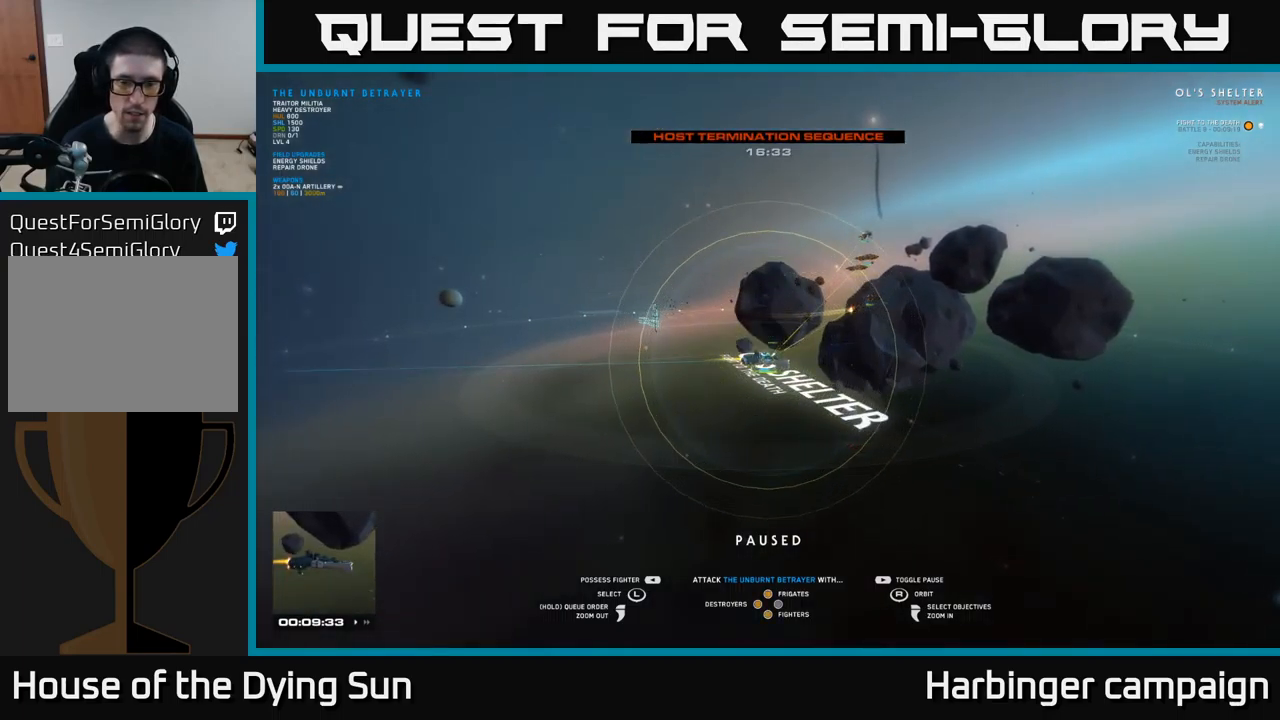
{"buttons": [], "left_stick": "center", "right_stick": "center", "events": []}
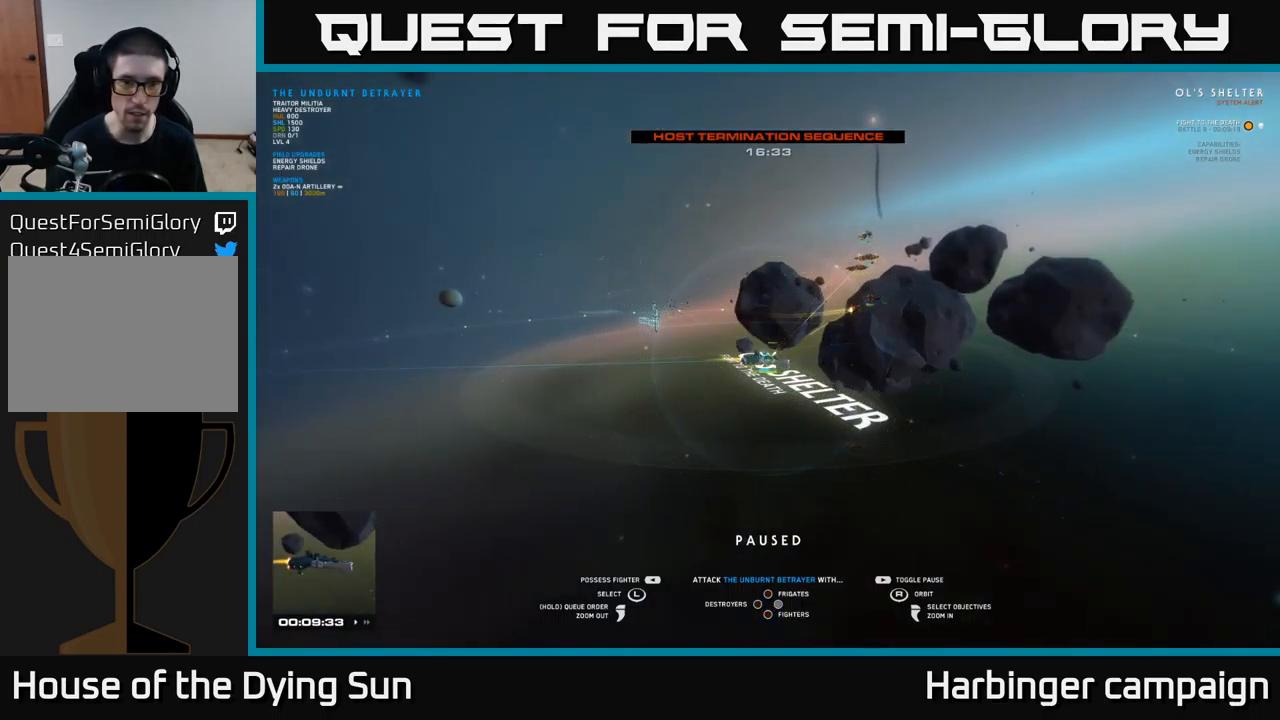
{"buttons": [], "left_stick": "center", "right_stick": "left", "events": [[67, "SELECT", "down"], [167, "SELECT", "up"], [267, "right_stick", "left"]]}
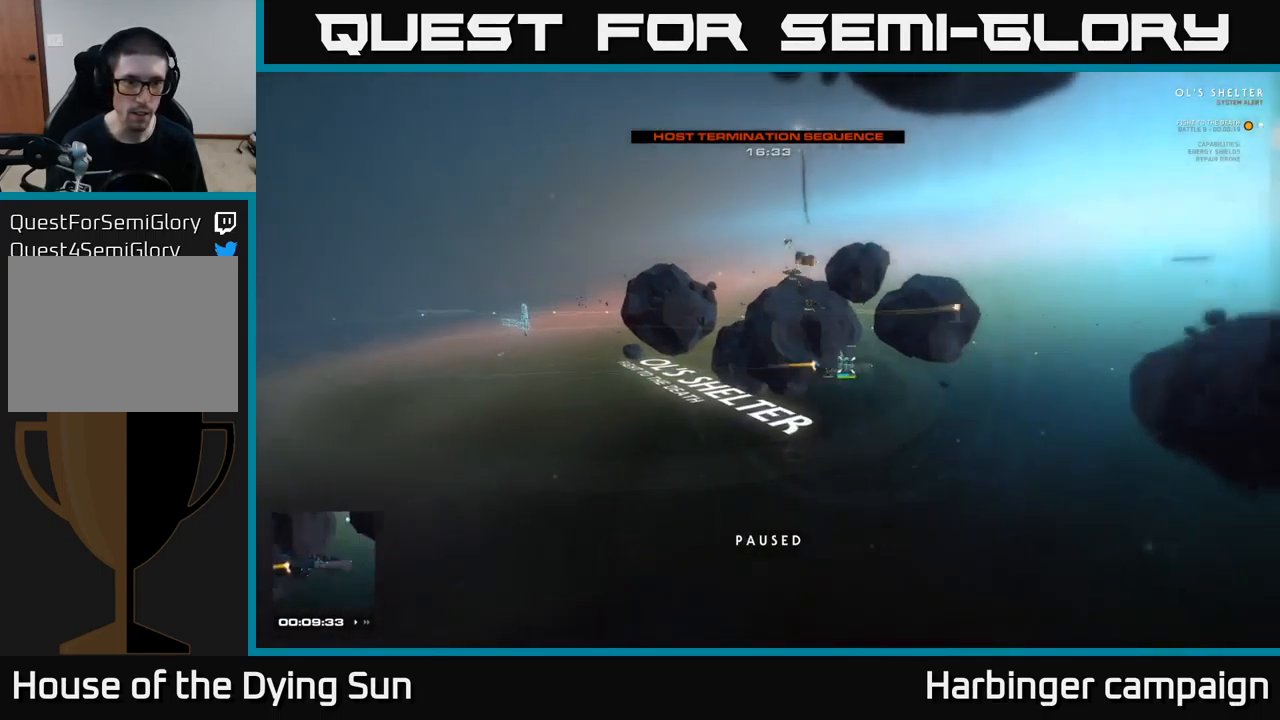
{"buttons": [], "left_stick": "center", "right_stick": "left", "events": [[100, "right_stick", "center"], [283, "right_stick", "left"]]}
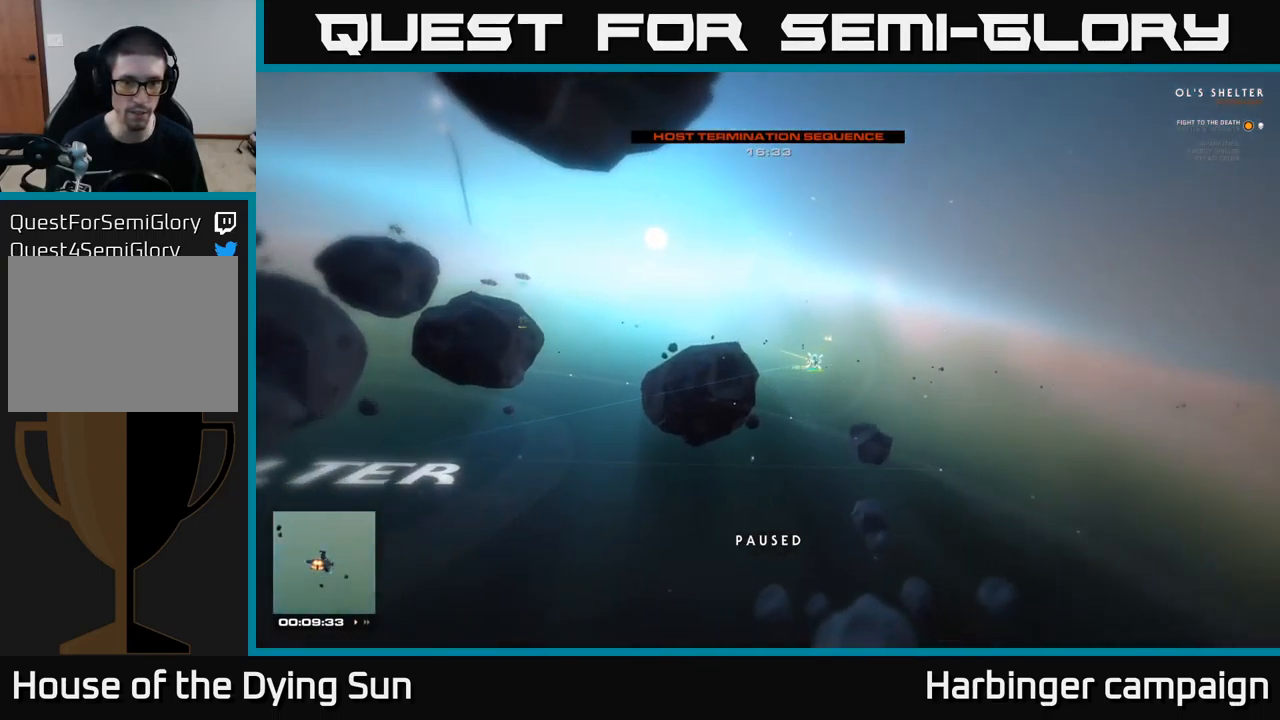
{"buttons": ["L1"], "left_stick": "center", "right_stick": "left", "events": [[117, "L1", "down"]]}
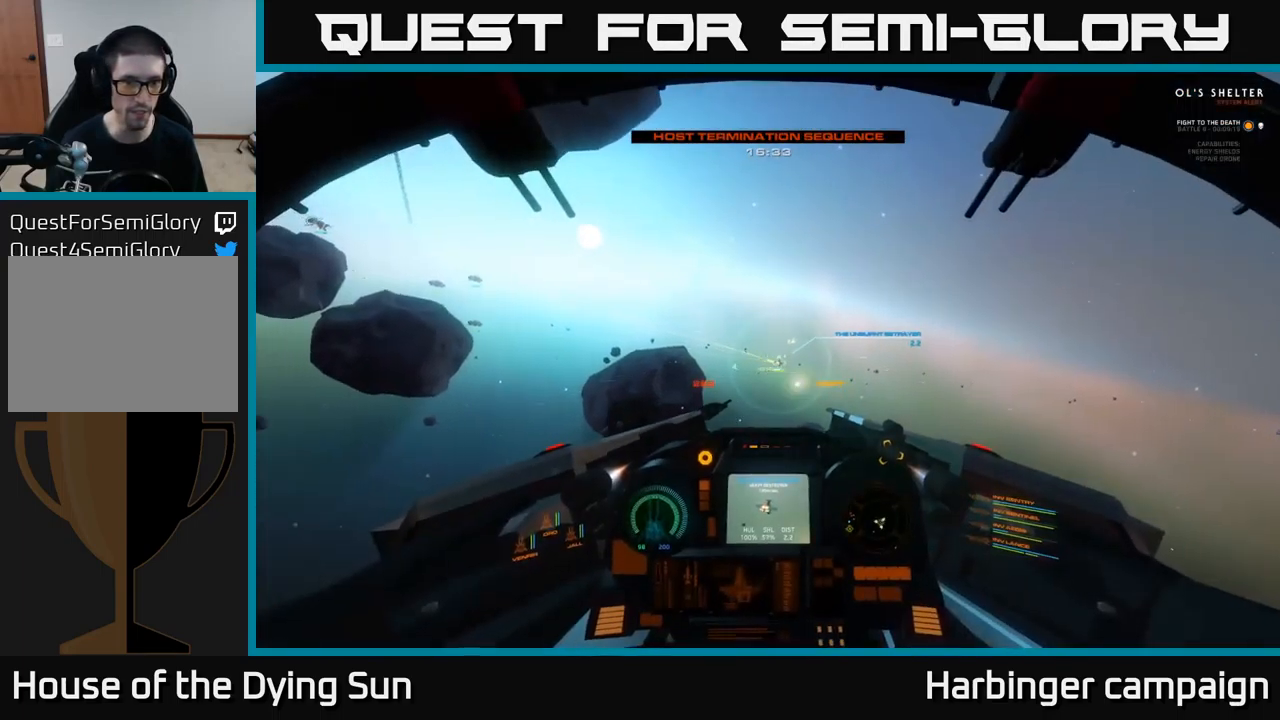
{"buttons": ["L1"], "left_stick": "center", "right_stick": "left", "events": []}
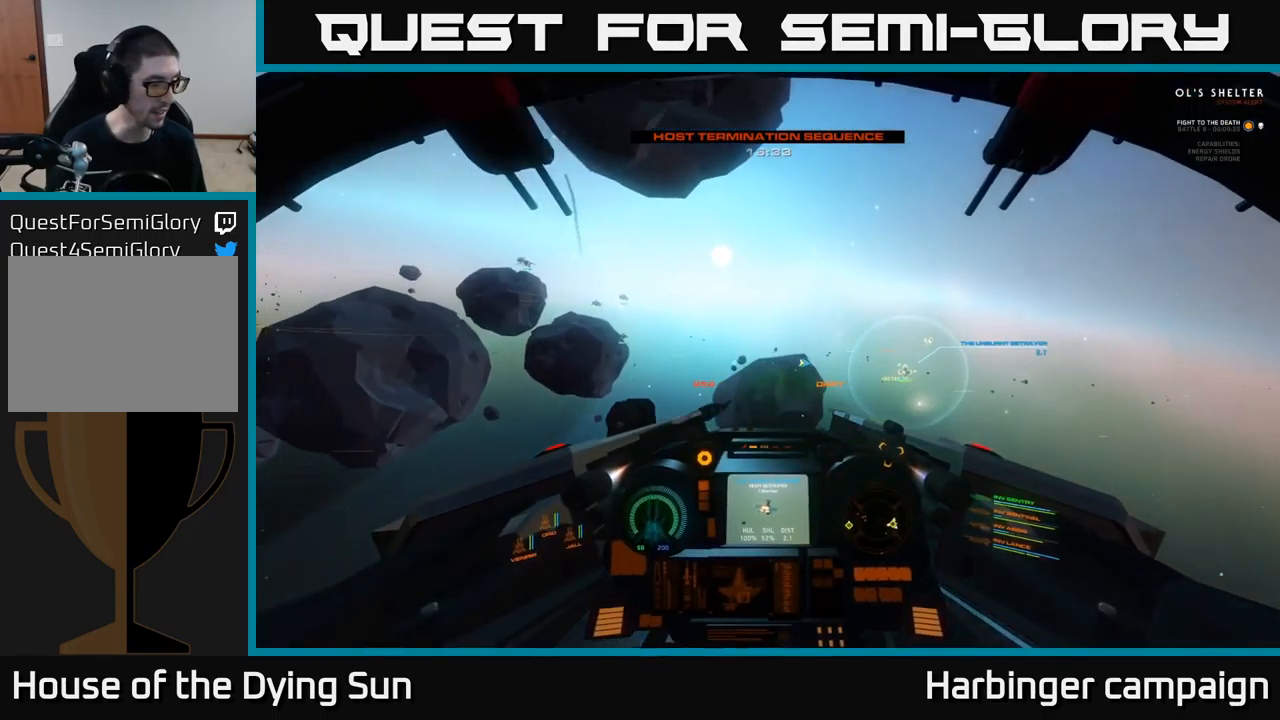
{"buttons": ["L1"], "left_stick": "center", "right_stick": "left", "events": []}
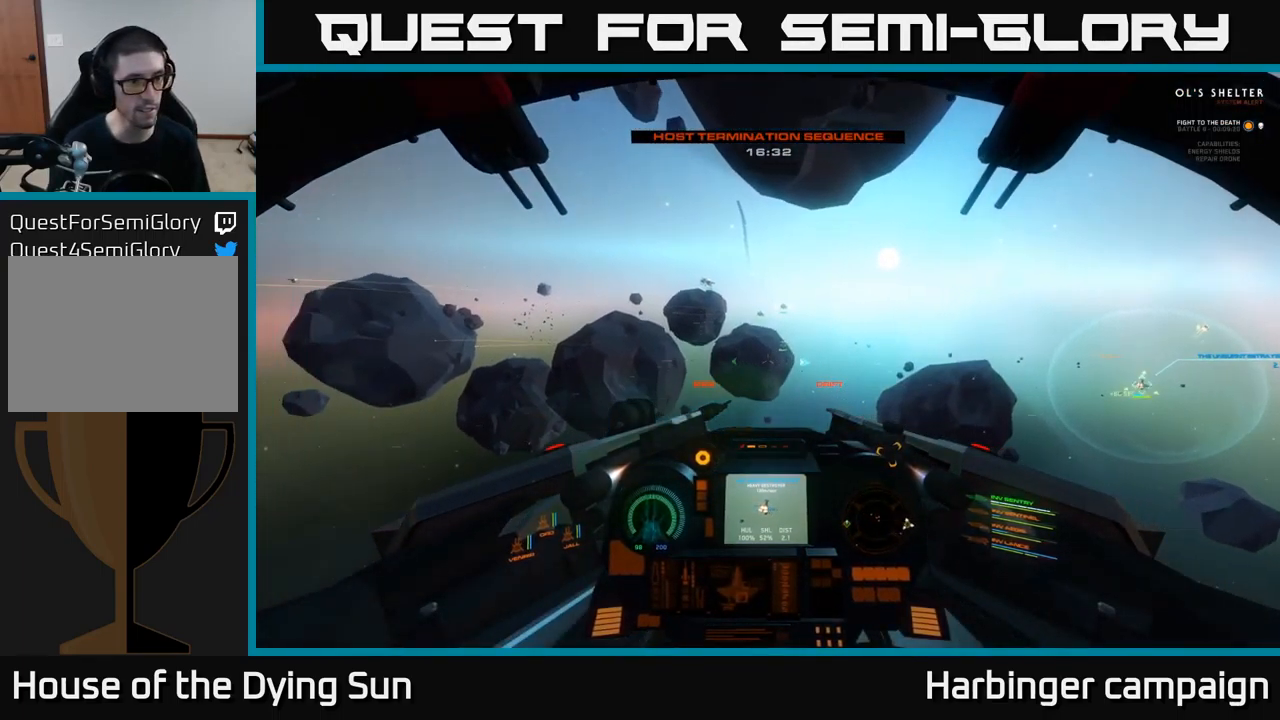
{"buttons": ["L1"], "left_stick": "center", "right_stick": "left", "events": []}